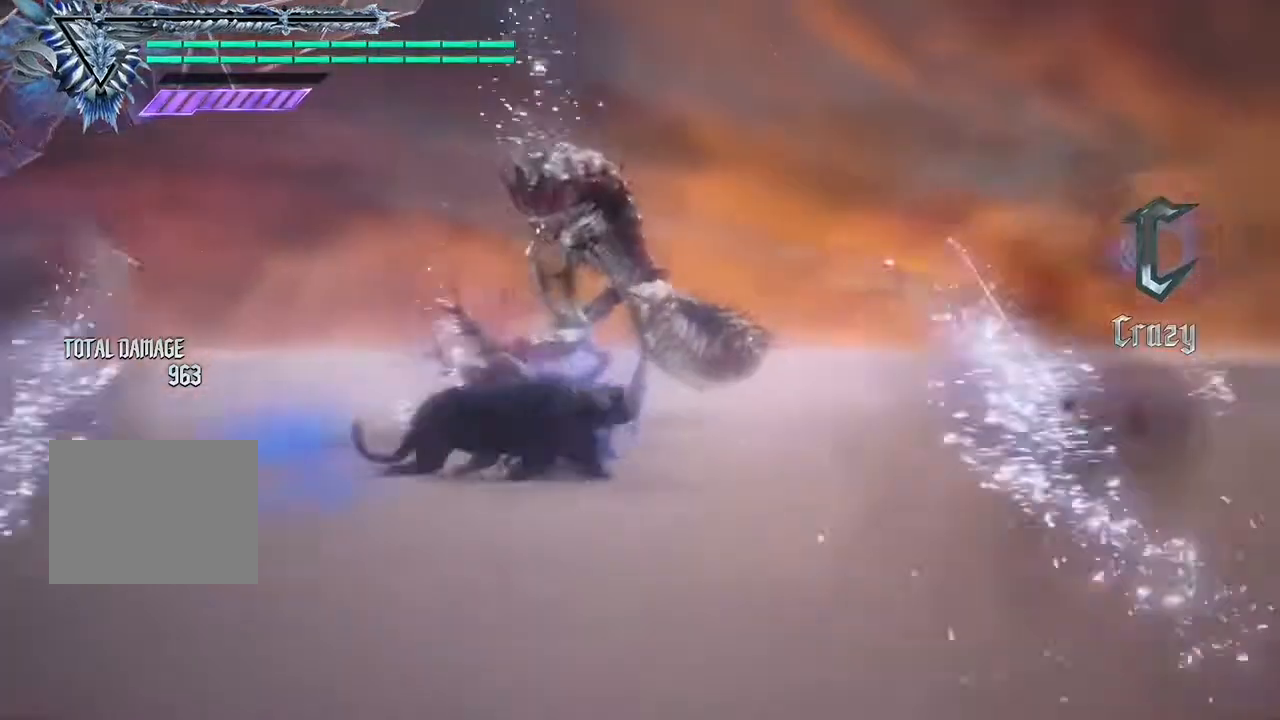
Gameplay with a controller (Xbox layout); each line is a JSON object with the inputs held at the frame after it. "events" lists button and stick changes between this image and that frame as [ms after this image, input, new state], when the widget could be followed in between. Not read: L3 R3.
{"buttons": ["Y"], "left_stick": "center", "right_stick": "center", "events": [[167, "L2", "up"]]}
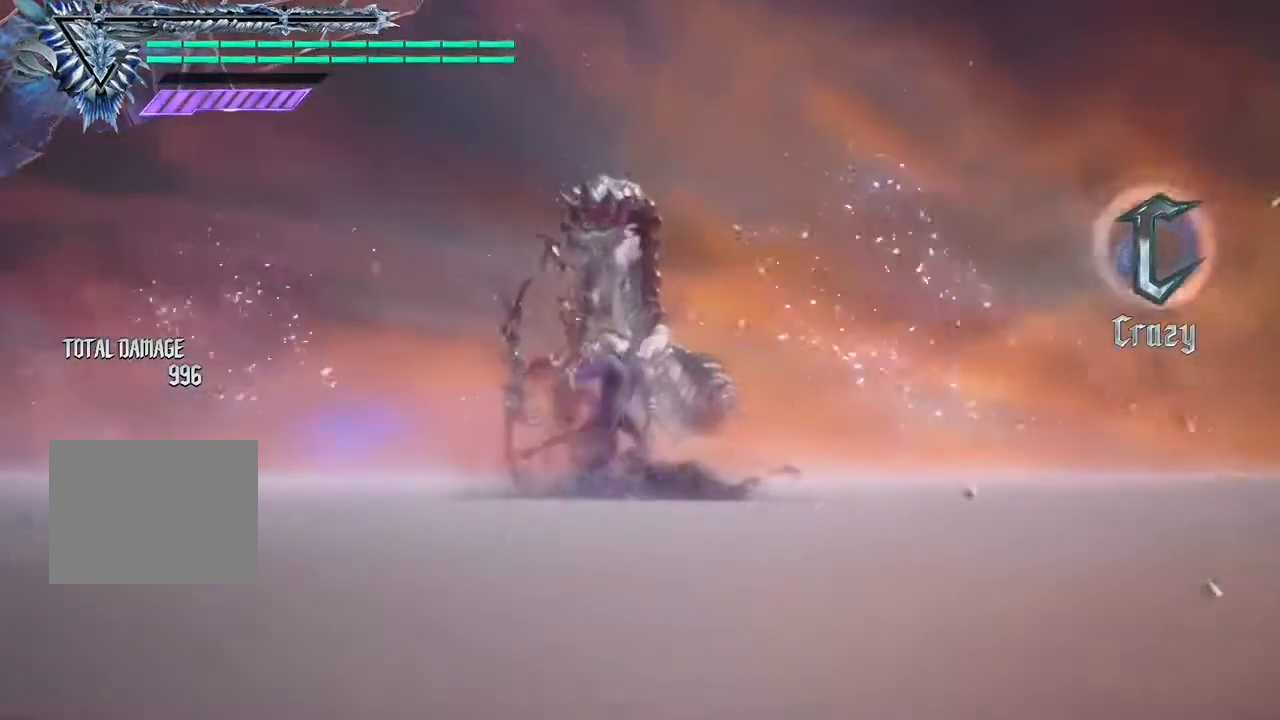
{"buttons": ["Y"], "left_stick": "center", "right_stick": "center", "events": []}
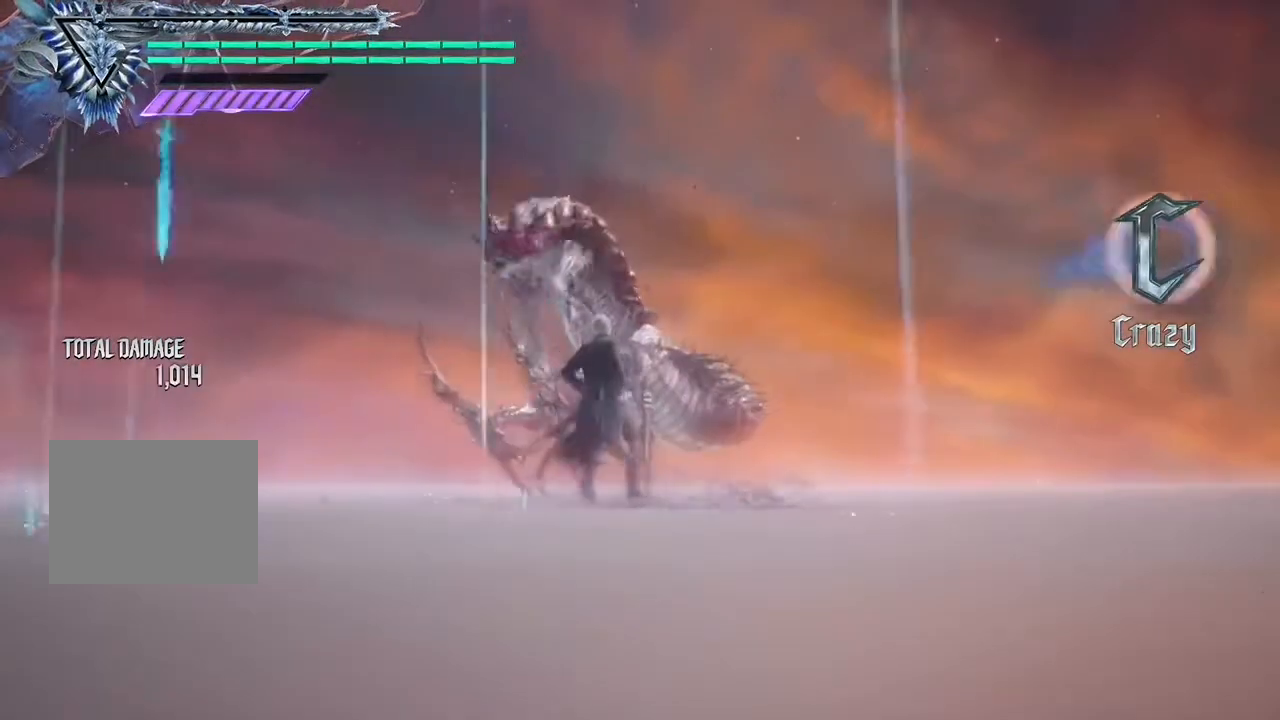
{"buttons": ["Y"], "left_stick": "center", "right_stick": "center", "events": []}
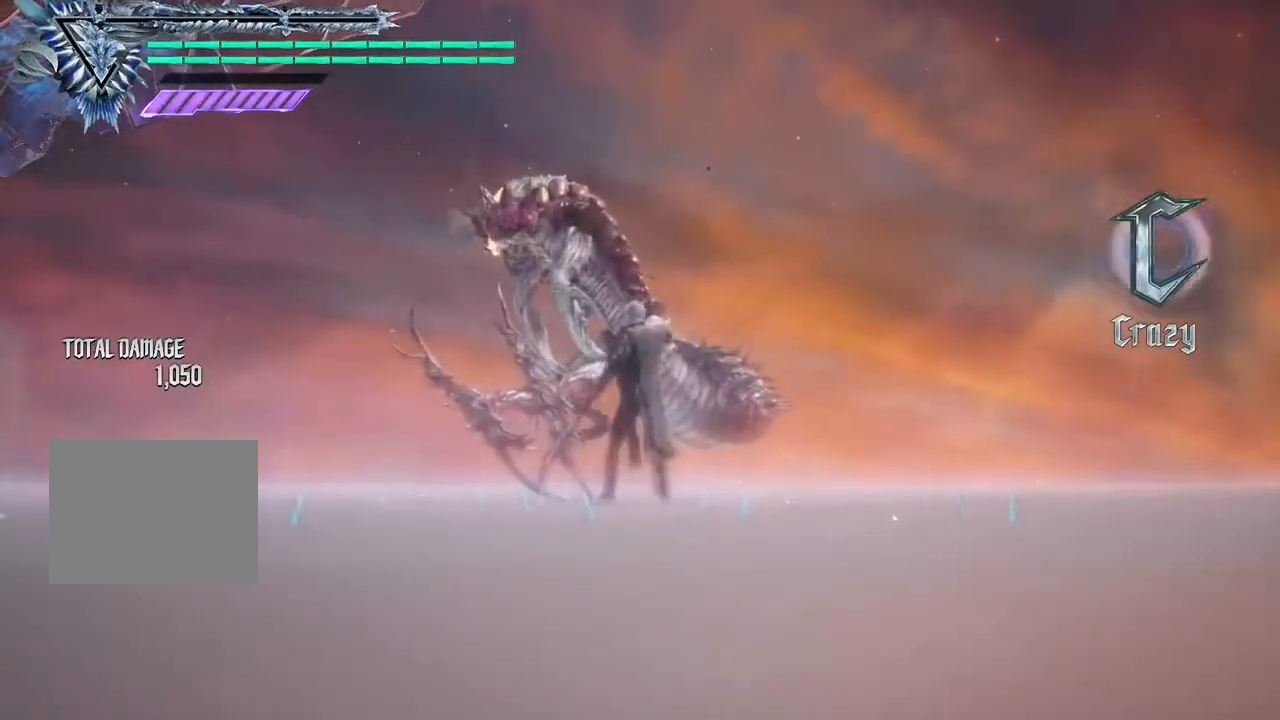
{"buttons": ["Y"], "left_stick": "center", "right_stick": "center", "events": []}
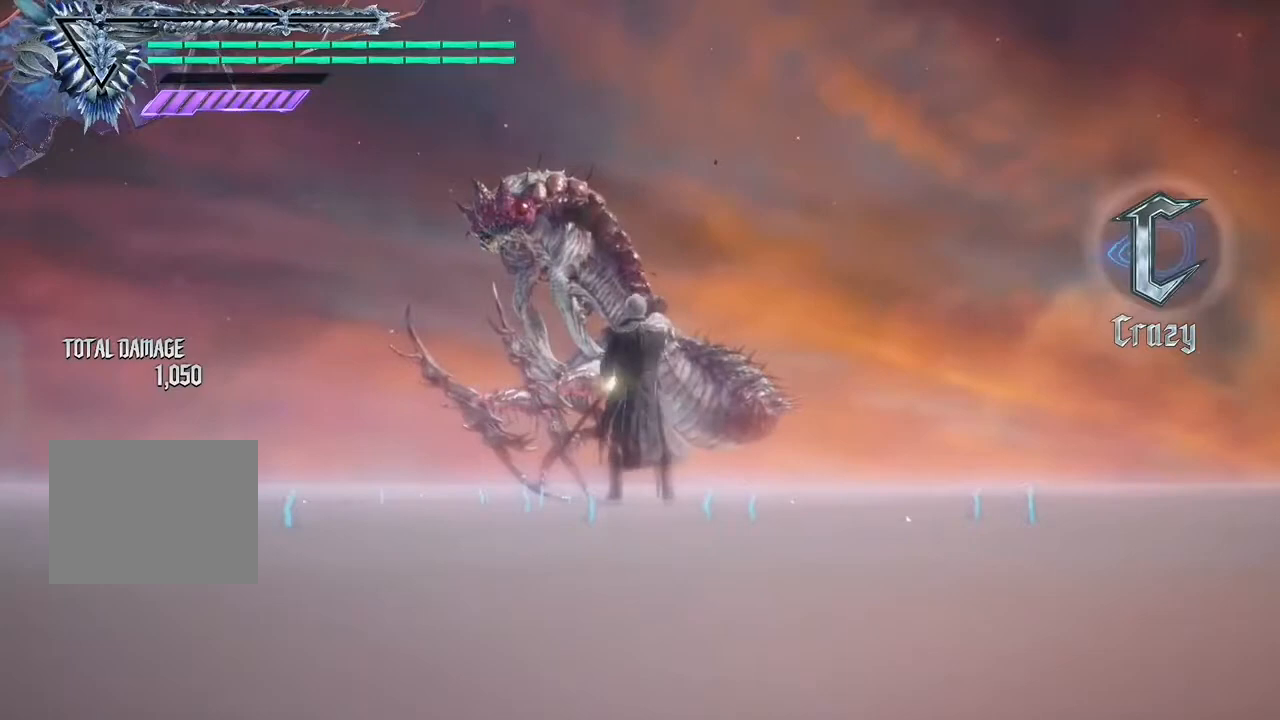
{"buttons": ["Y"], "left_stick": "center", "right_stick": "center", "events": [[133, "Y", "up"], [233, "Y", "down"]]}
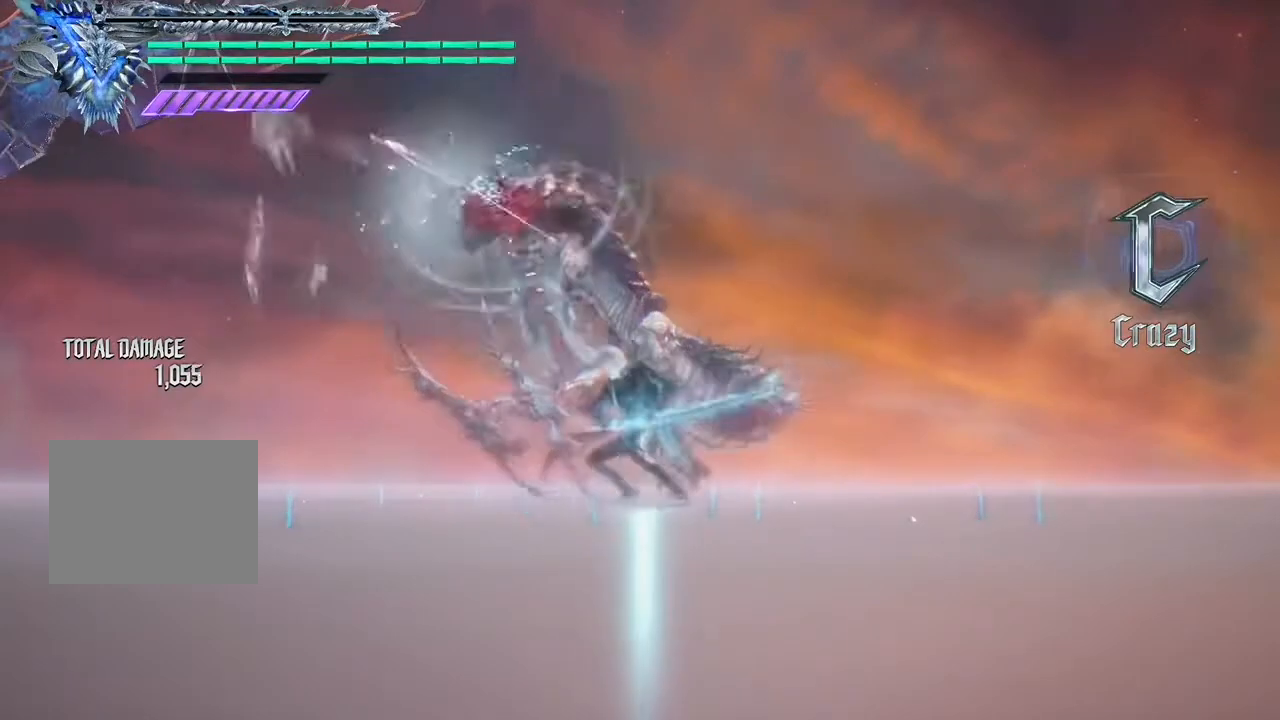
{"buttons": ["Y"], "left_stick": "center", "right_stick": "center", "events": [[267, "Y", "up"], [333, "Y", "down"]]}
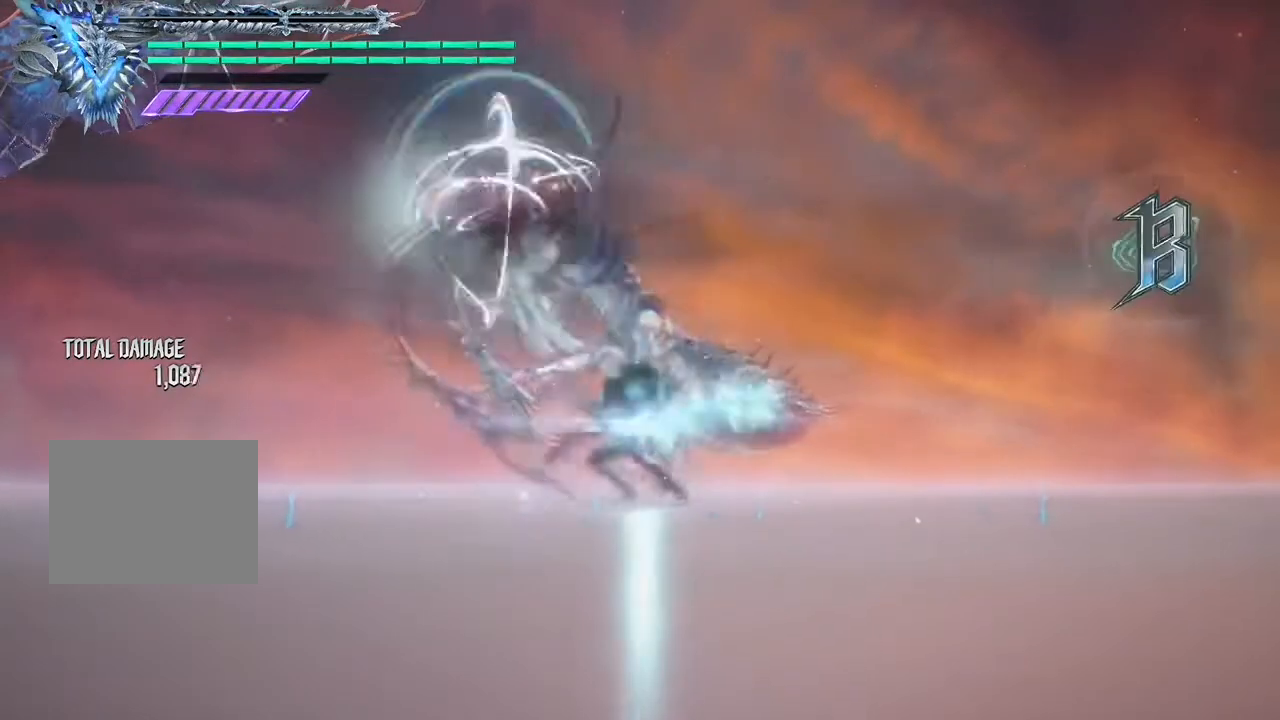
{"buttons": ["Y"], "left_stick": "center", "right_stick": "center", "events": [[367, "Y", "up"], [467, "Y", "down"]]}
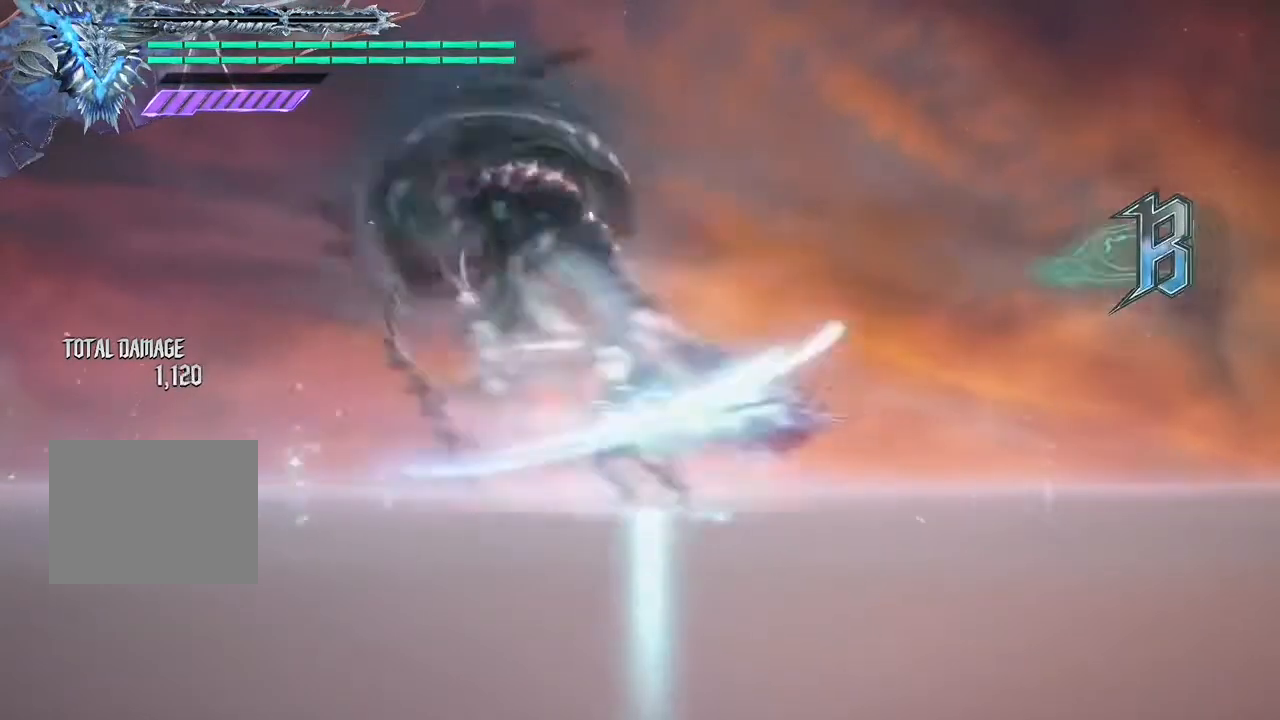
{"buttons": [], "left_stick": "center", "right_stick": "center", "events": [[500, "Y", "up"]]}
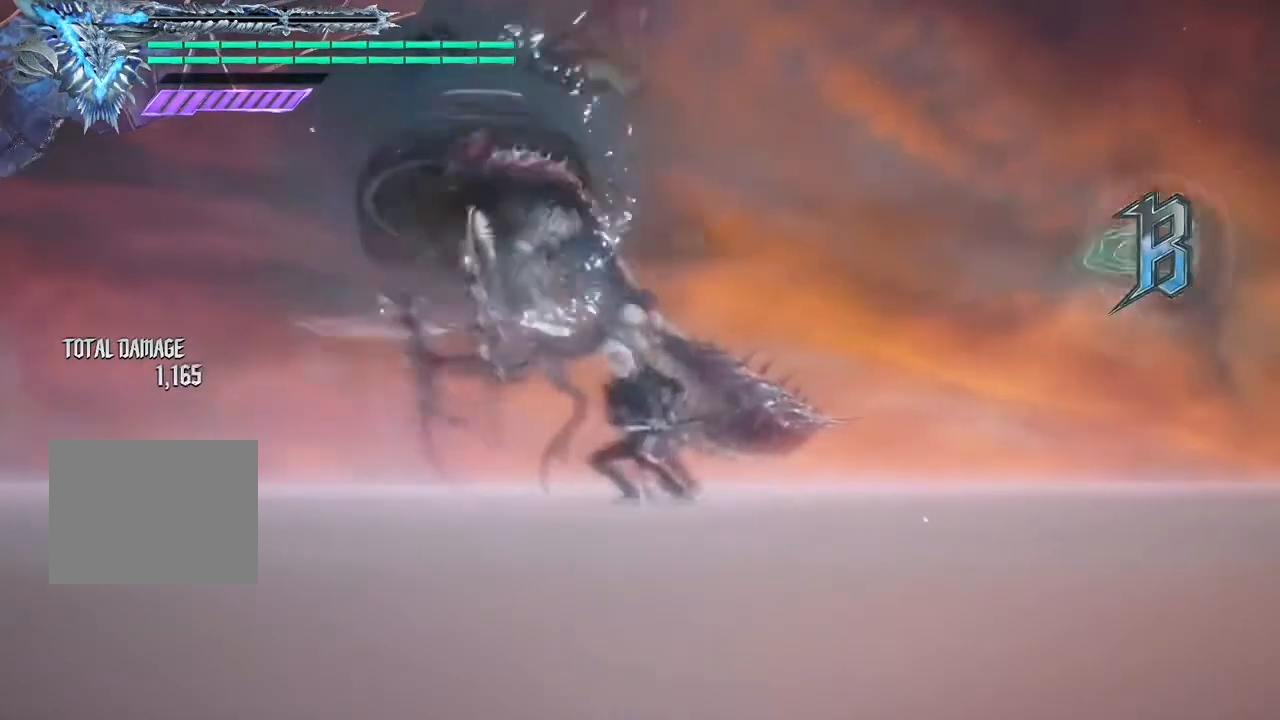
{"buttons": ["Y"], "left_stick": "center", "right_stick": "center", "events": [[100, "Y", "down"]]}
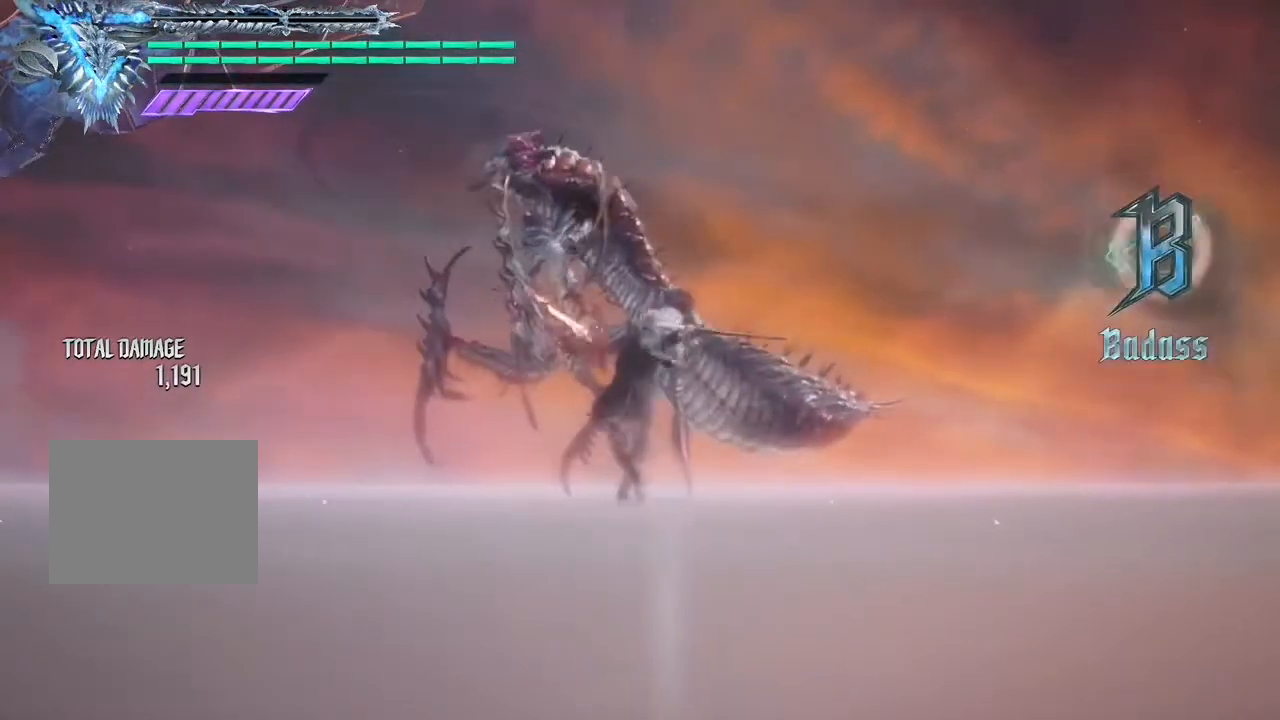
{"buttons": ["Y", "L2", "R1"], "left_stick": "up", "right_stick": "center", "events": [[33, "Y", "up"], [67, "R1", "down"], [133, "left_stick", "down"], [267, "left_stick", "up"], [367, "Y", "down"], [400, "L2", "down"]]}
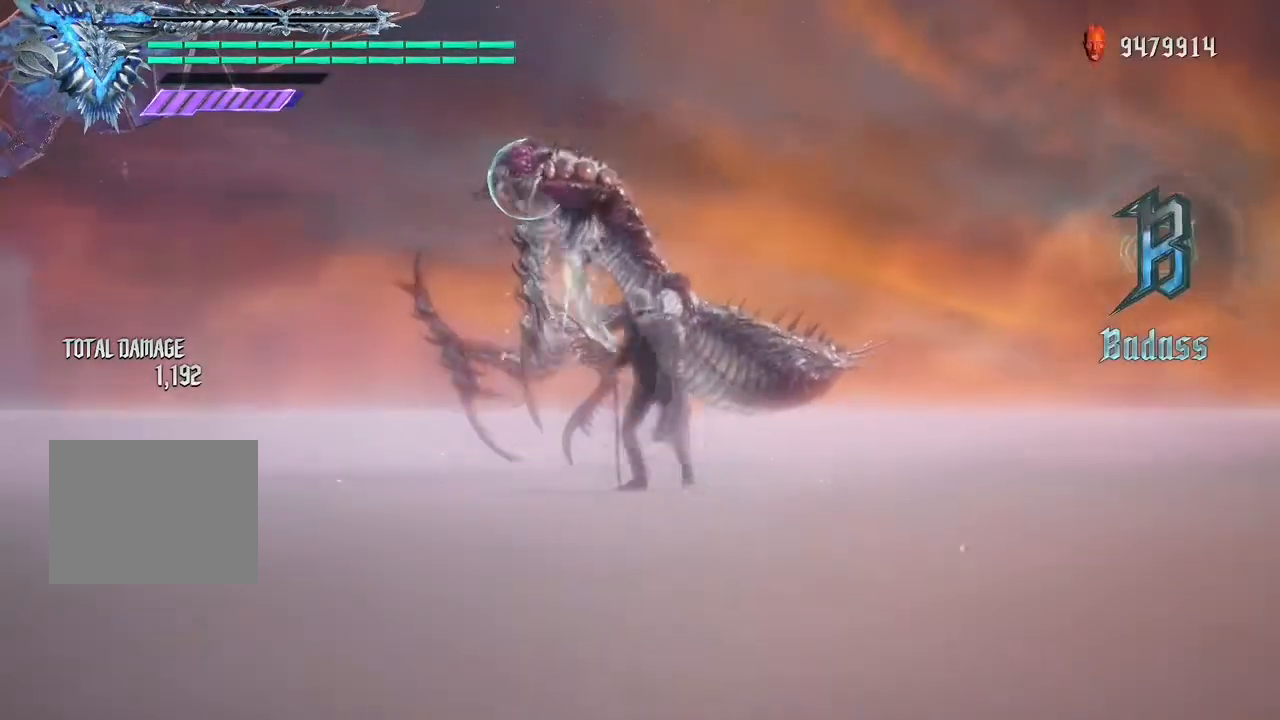
{"buttons": ["Y", "L2", "R1"], "left_stick": "up", "right_stick": "center", "events": []}
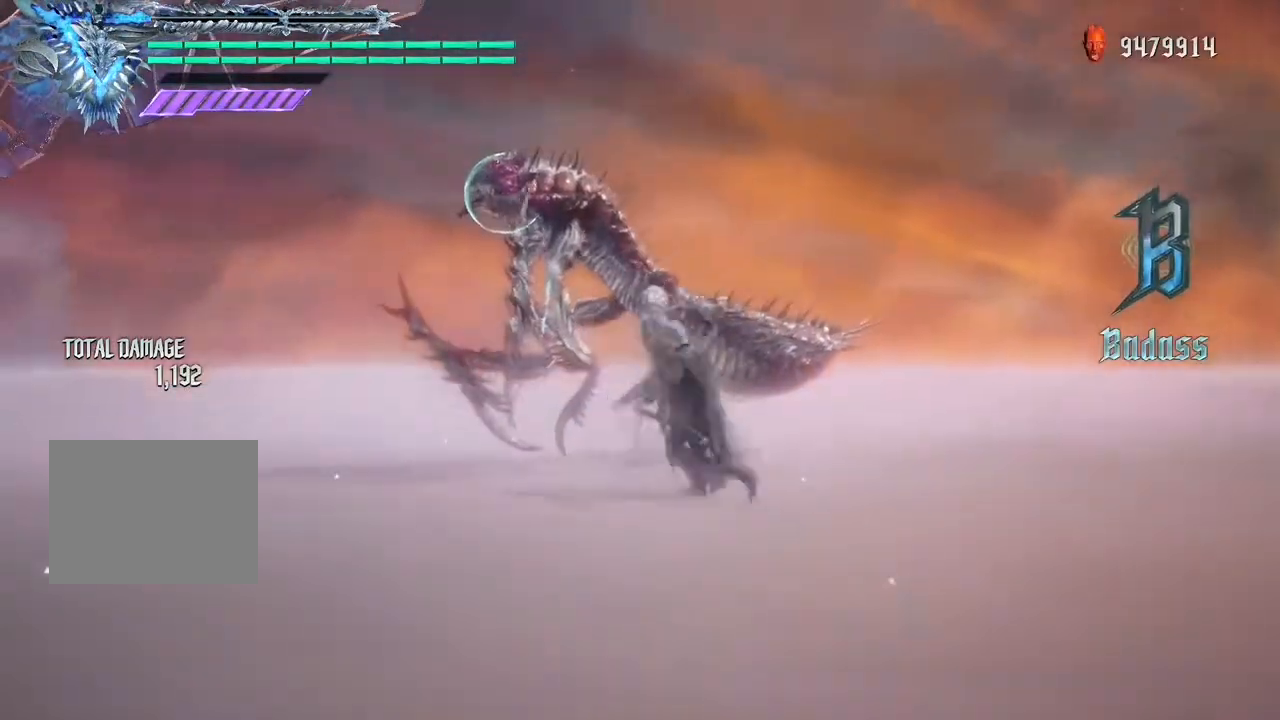
{"buttons": [], "left_stick": "down", "right_stick": "center", "events": [[267, "left_stick", "center"], [300, "L2", "up"], [300, "Y", "up"], [333, "R1", "up"], [467, "left_stick", "down"]]}
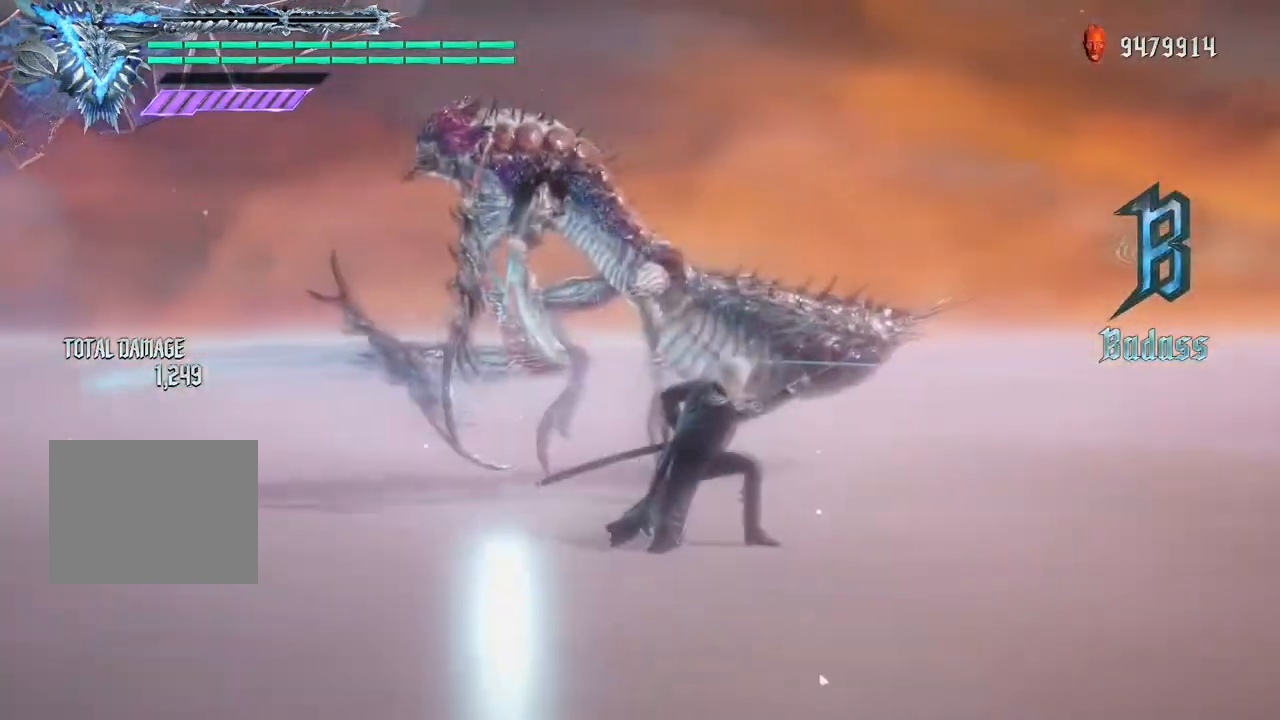
{"buttons": ["Y", "L2", "R1"], "left_stick": "up", "right_stick": "center", "events": [[133, "left_stick", "center"], [167, "R1", "down"], [267, "left_stick", "down"], [400, "left_stick", "up"], [500, "L2", "down"], [500, "Y", "down"]]}
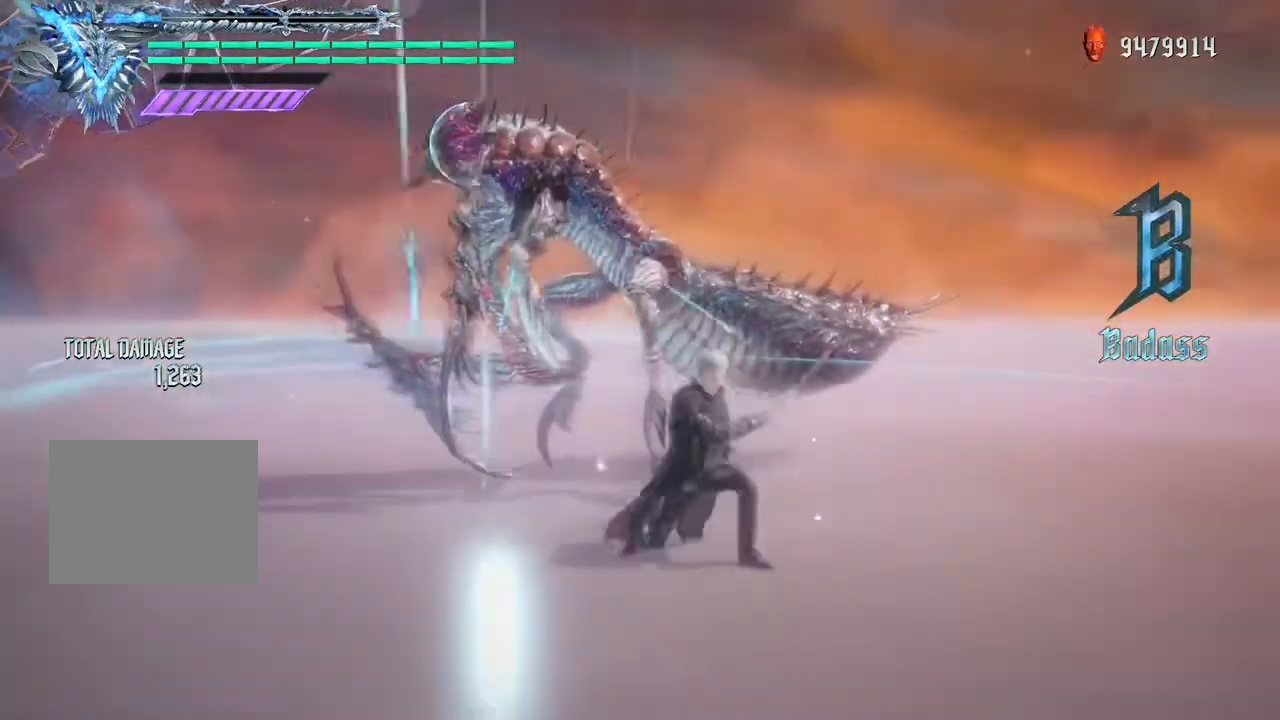
{"buttons": ["Y", "L2", "R1"], "left_stick": "up", "right_stick": "center", "events": [[200, "Y", "up"], [233, "Y", "down"], [433, "Y", "up"], [467, "Y", "down"]]}
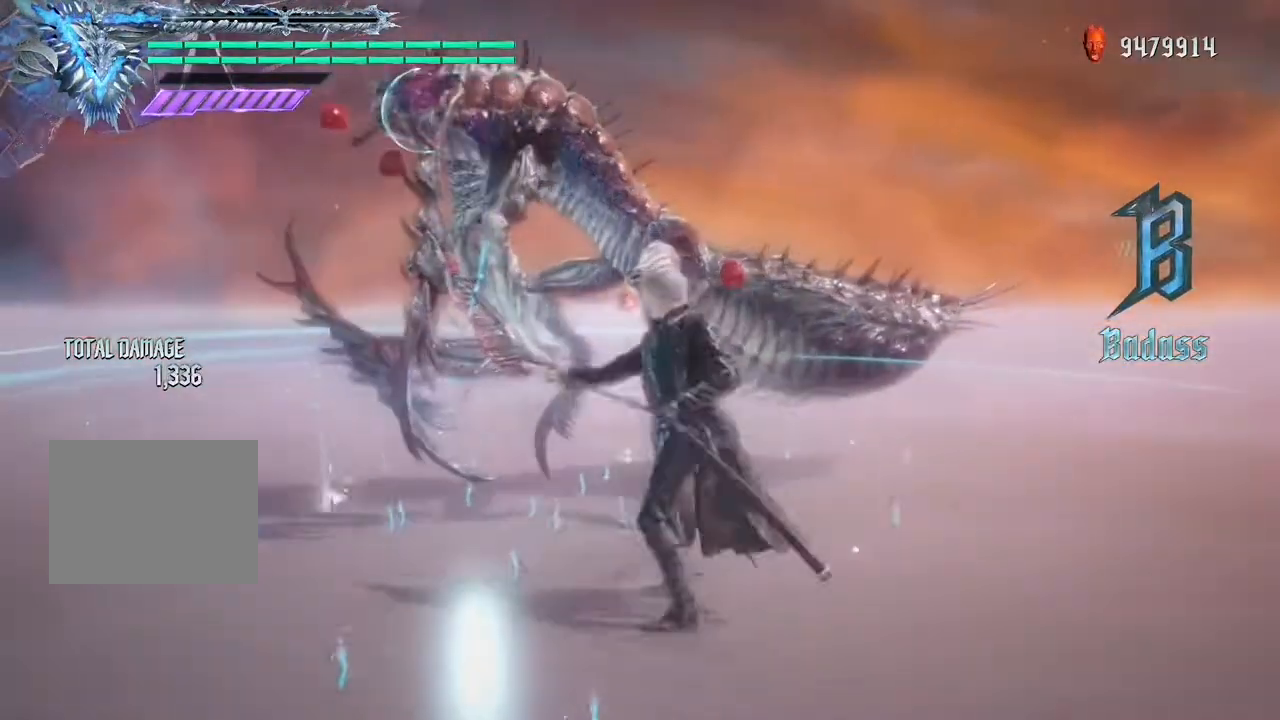
{"buttons": ["Y", "L2", "R1"], "left_stick": "up", "right_stick": "center", "events": [[167, "Y", "up"], [200, "L2", "up"], [267, "Y", "down"], [267, "left_stick", "down-right"], [367, "R1", "up"], [367, "left_stick", "up"], [433, "L2", "down"], [467, "R1", "down"]]}
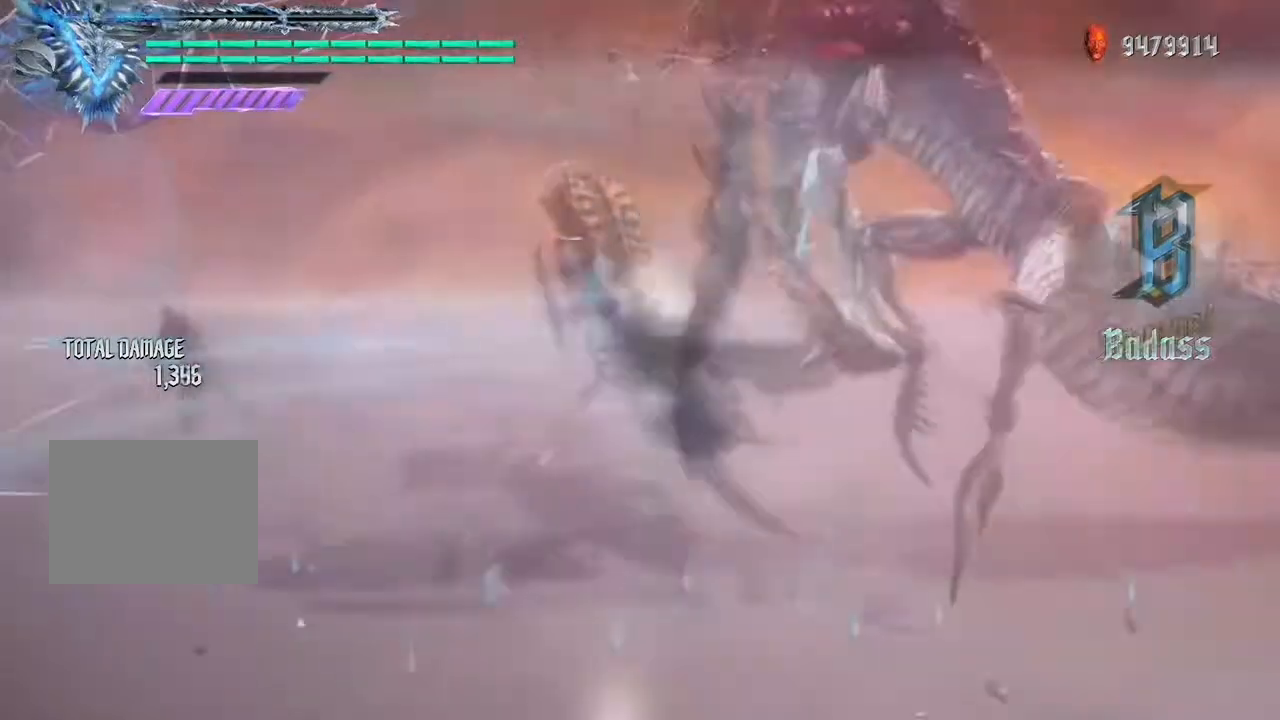
{"buttons": ["L2", "R1"], "left_stick": "up", "right_stick": "center", "events": [[100, "Y", "up"], [167, "left_stick", "center"], [333, "left_stick", "down-right"], [400, "left_stick", "up"]]}
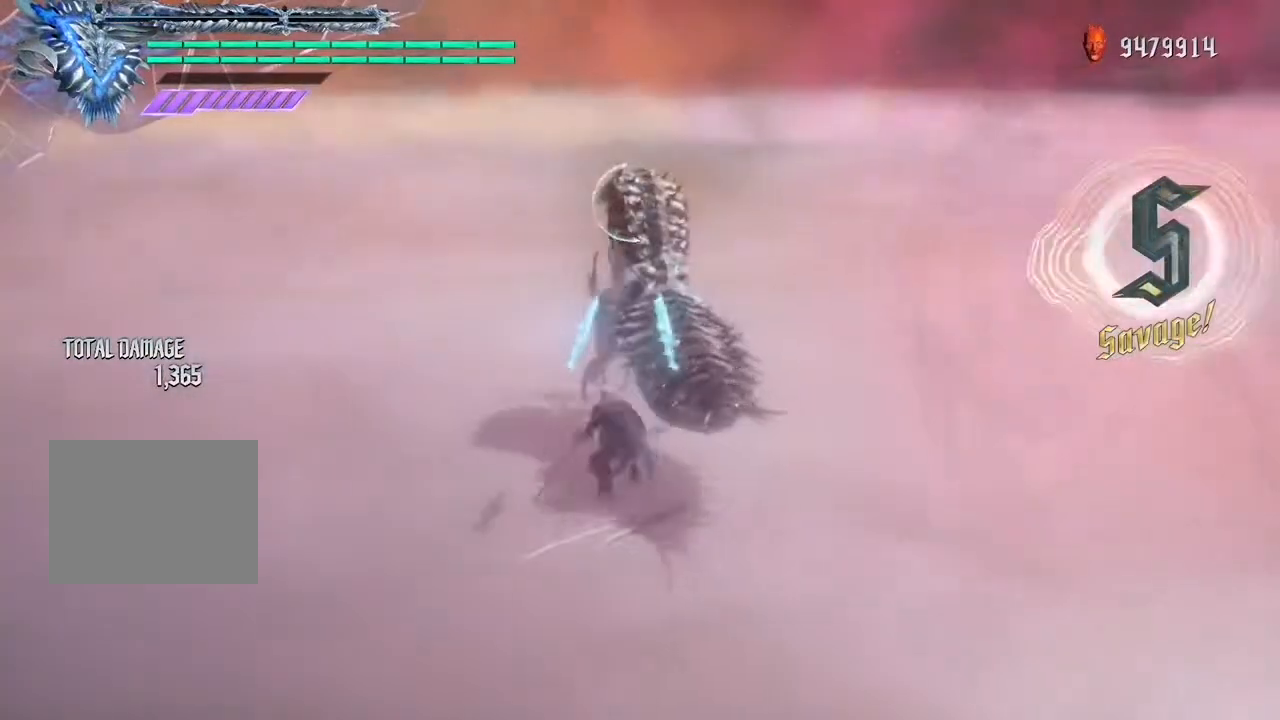
{"buttons": ["L2", "R1"], "left_stick": "center", "right_stick": "center", "events": [[100, "left_stick", "down"], [200, "B", "down"], [300, "left_stick", "up"], [400, "B", "up"], [400, "left_stick", "center"]]}
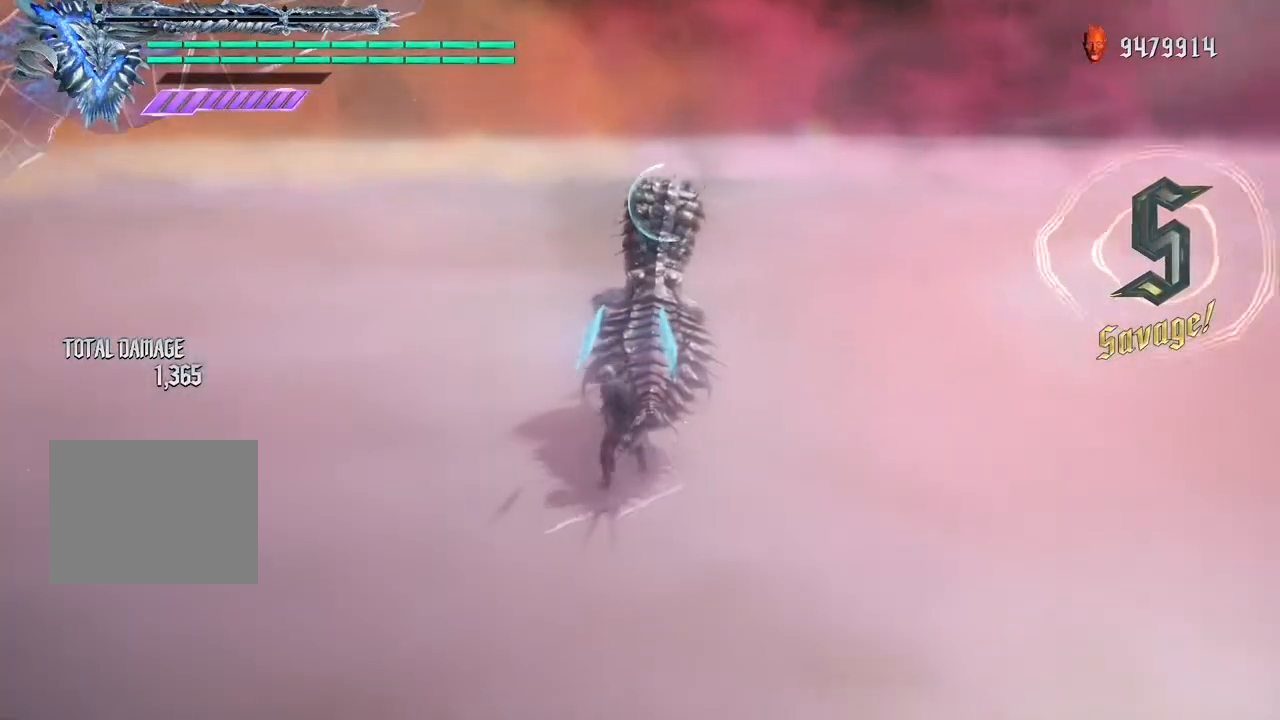
{"buttons": ["L2", "R1"], "left_stick": "center", "right_stick": "center", "events": []}
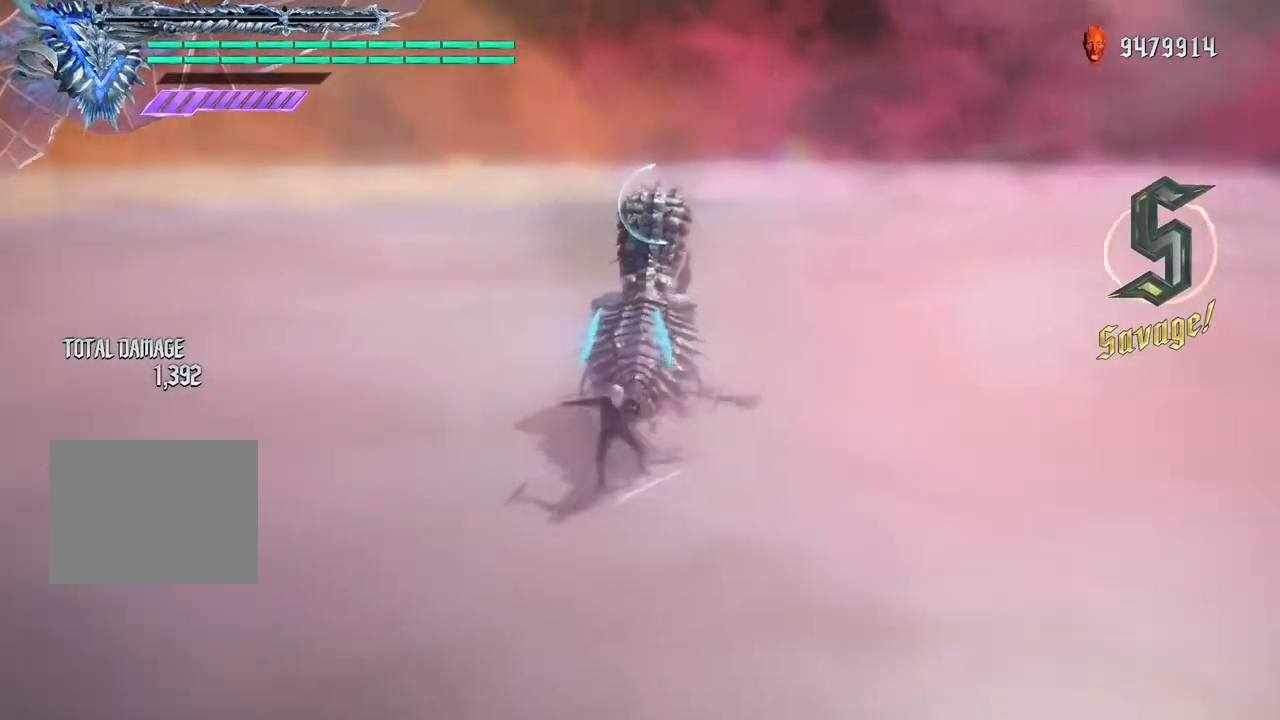
{"buttons": ["L2", "R1"], "left_stick": "center", "right_stick": "center", "events": []}
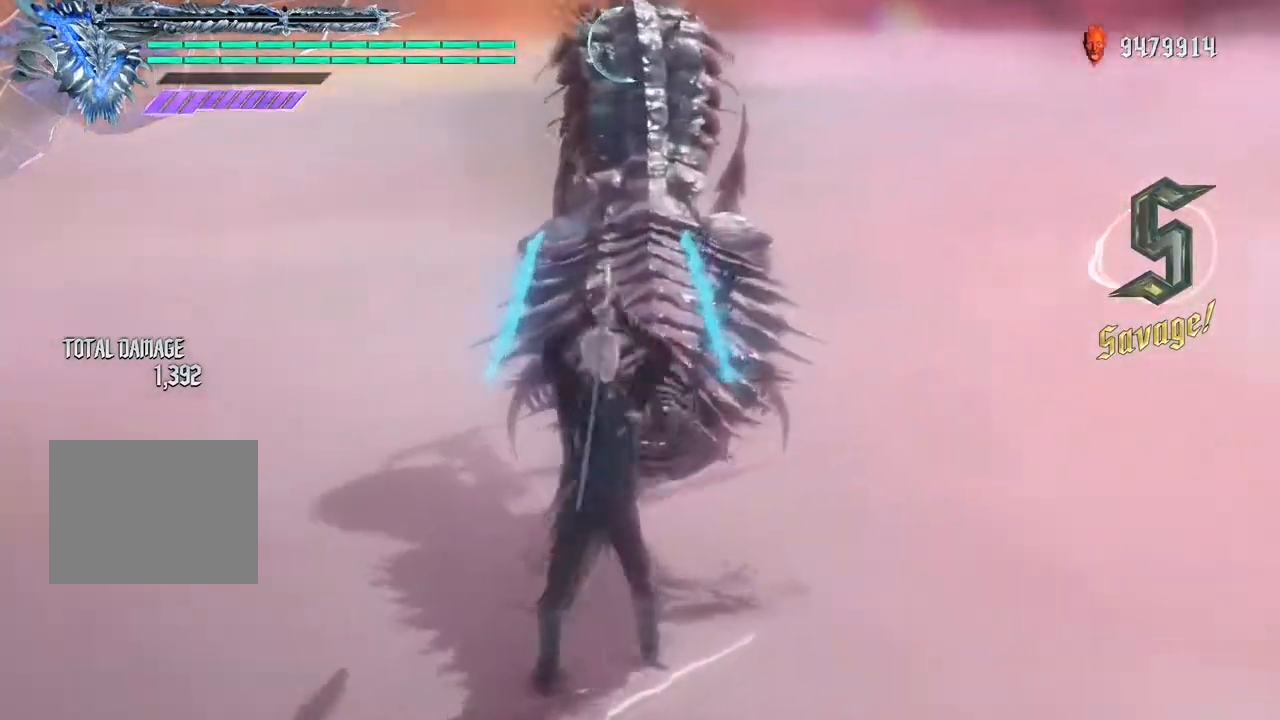
{"buttons": ["L2", "R1"], "left_stick": "center", "right_stick": "center", "events": []}
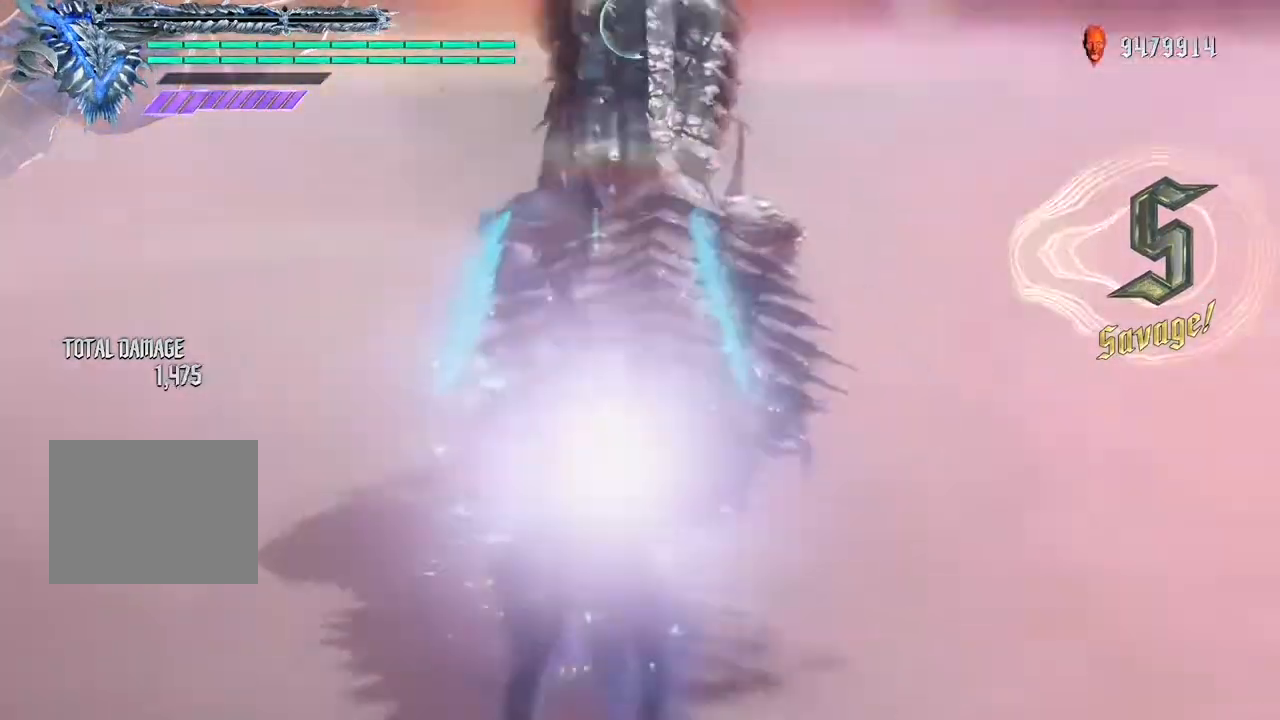
{"buttons": ["L2"], "left_stick": "center", "right_stick": "center", "events": [[167, "R1", "up"]]}
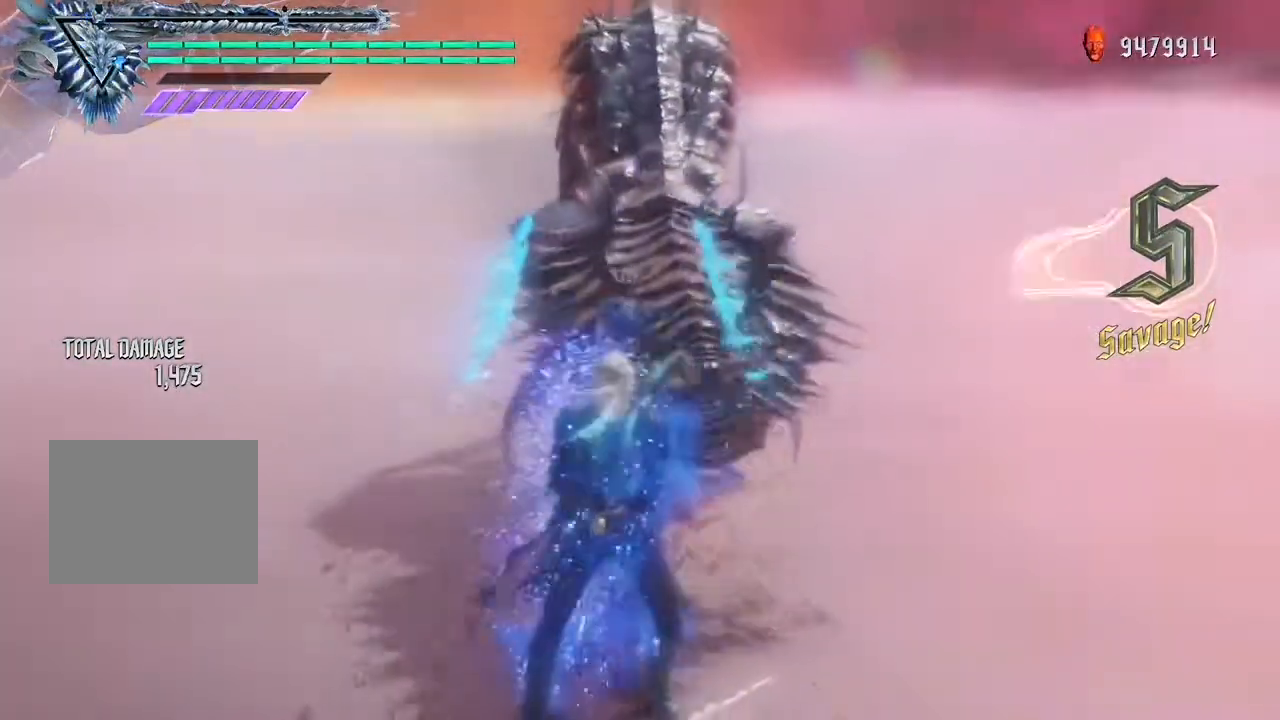
{"buttons": ["L2"], "left_stick": "center", "right_stick": "center", "events": []}
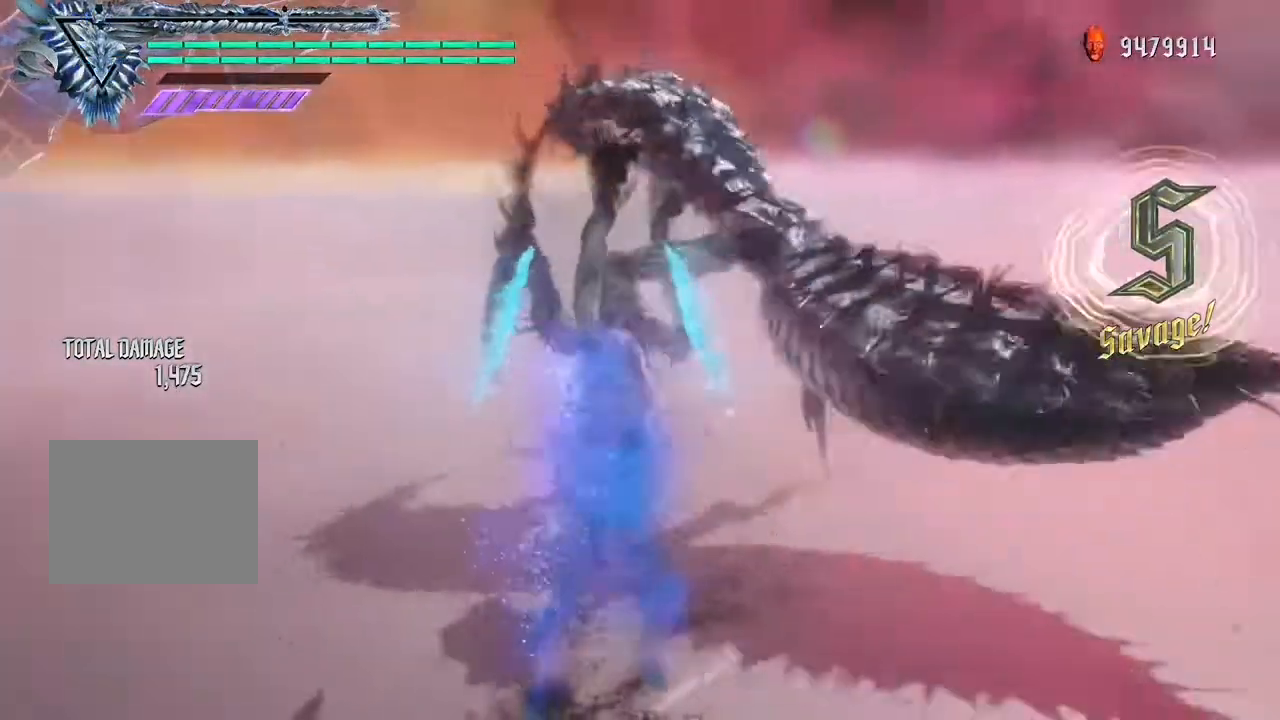
{"buttons": ["Y", "L2"], "left_stick": "center", "right_stick": "center", "events": [[433, "Y", "down"]]}
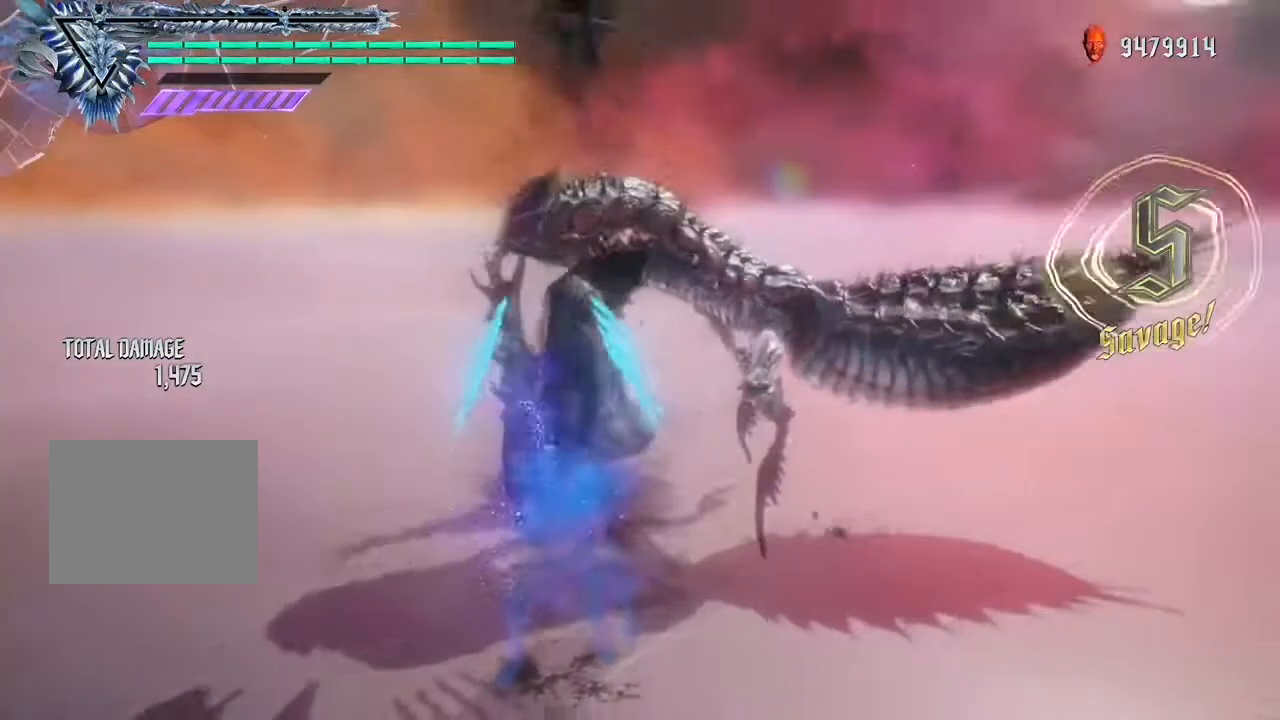
{"buttons": ["Y", "L2"], "left_stick": "center", "right_stick": "center", "events": []}
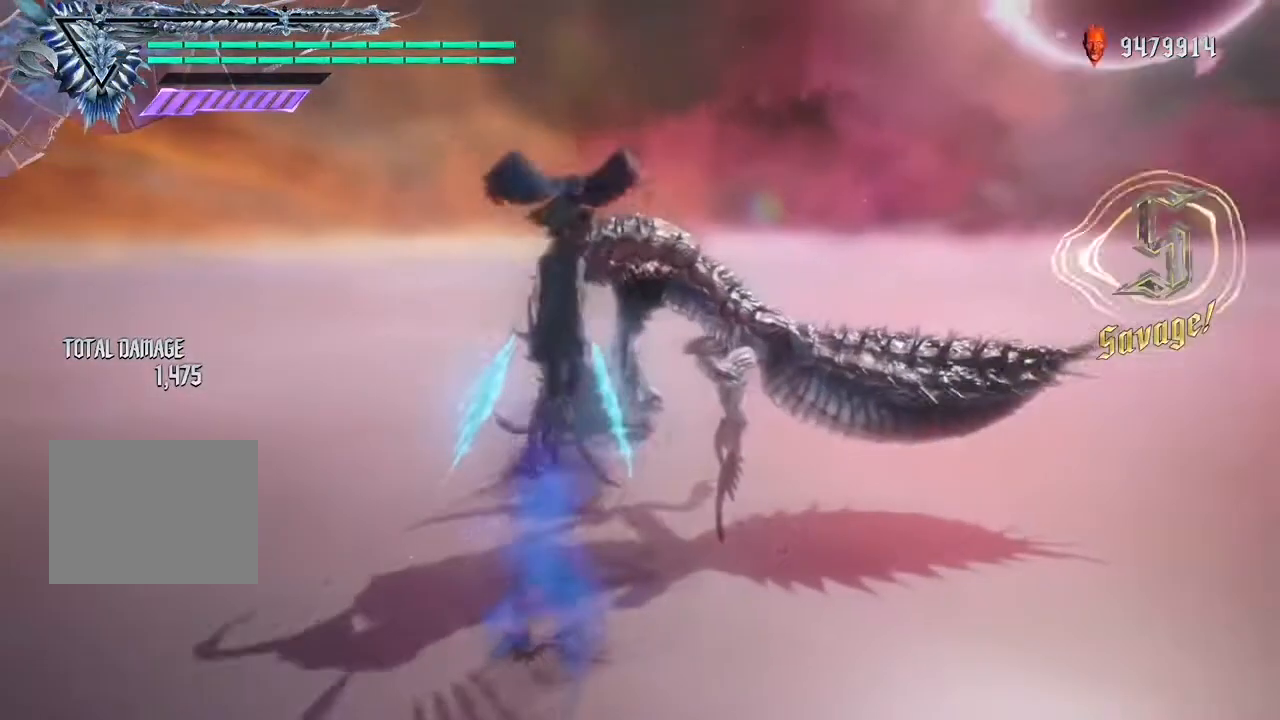
{"buttons": ["Y", "L2"], "left_stick": "center", "right_stick": "center", "events": []}